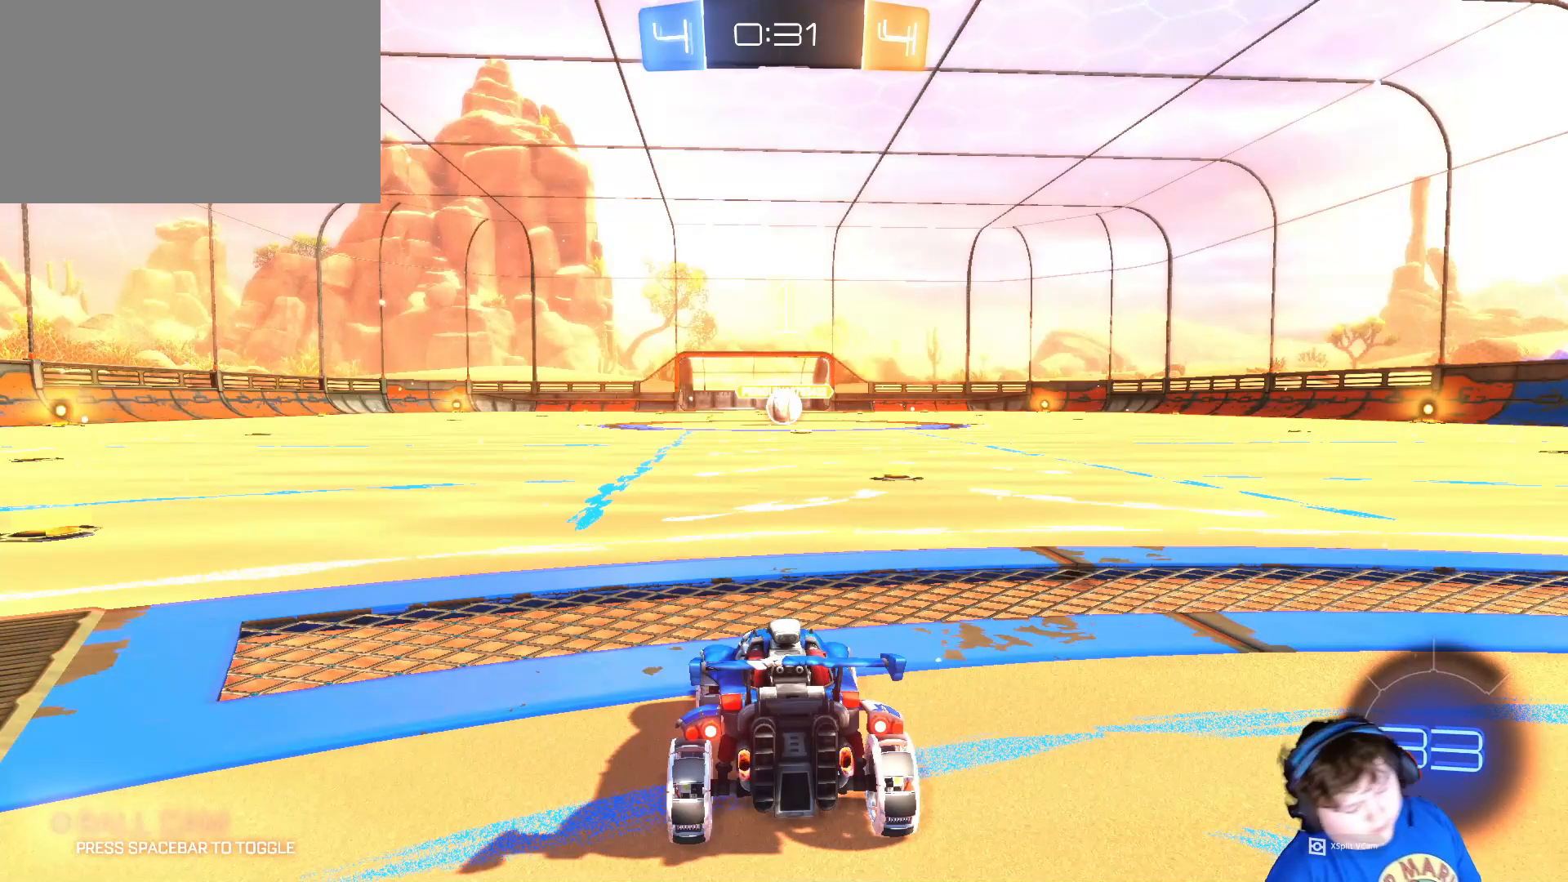
Gameplay with keyboard and mouse; each line is a JSON object with the keys and mouse buttons held at the frame after it. "events" lists presses ("down") and releases ("up") of "1", "2", "3", "4", "5", "a", "alt", "c", "caps_lock", "ctrl", "d", "e", "f", "g", "q", "r", "s", "shift", "space", "t", "tab", "v", "w", "x", "z", "mouse_left", "mouse_wheel" and "mouse_right" between this image and that frame as [ms after this image, input, new state], when the widget could be followed in between. "mouse_left", "mouse_wheel", "mouse_right" = the "left", "wheel", "right" buttons of the "mouse" list. No other keys are recorded. "wheel" means that the mouse wheel is clicked or scrolled. "mouse_move" is the direction in which the mouse moves at that frame (one of eight, or "still"), when it could be read.
{"keys": ["w"], "mouse": [], "mouse_move": "up", "events": [[483, "w", "down"]]}
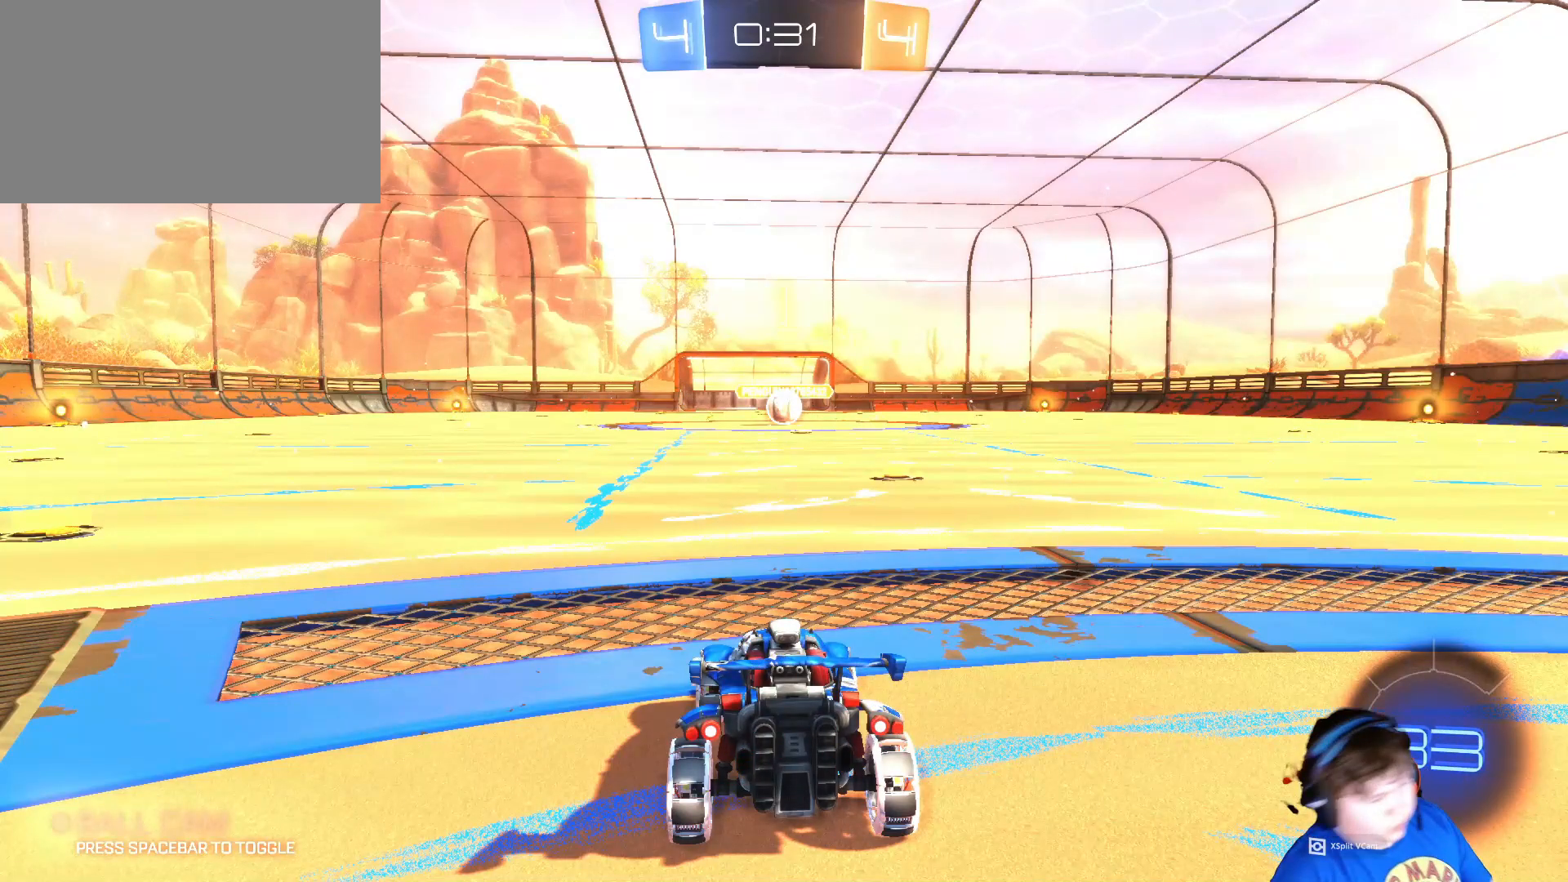
{"keys": ["w"], "mouse": ["left"], "mouse_move": "left", "events": [[117, "mouse_left", "down"], [317, "d", "down"], [417, "d", "up"]]}
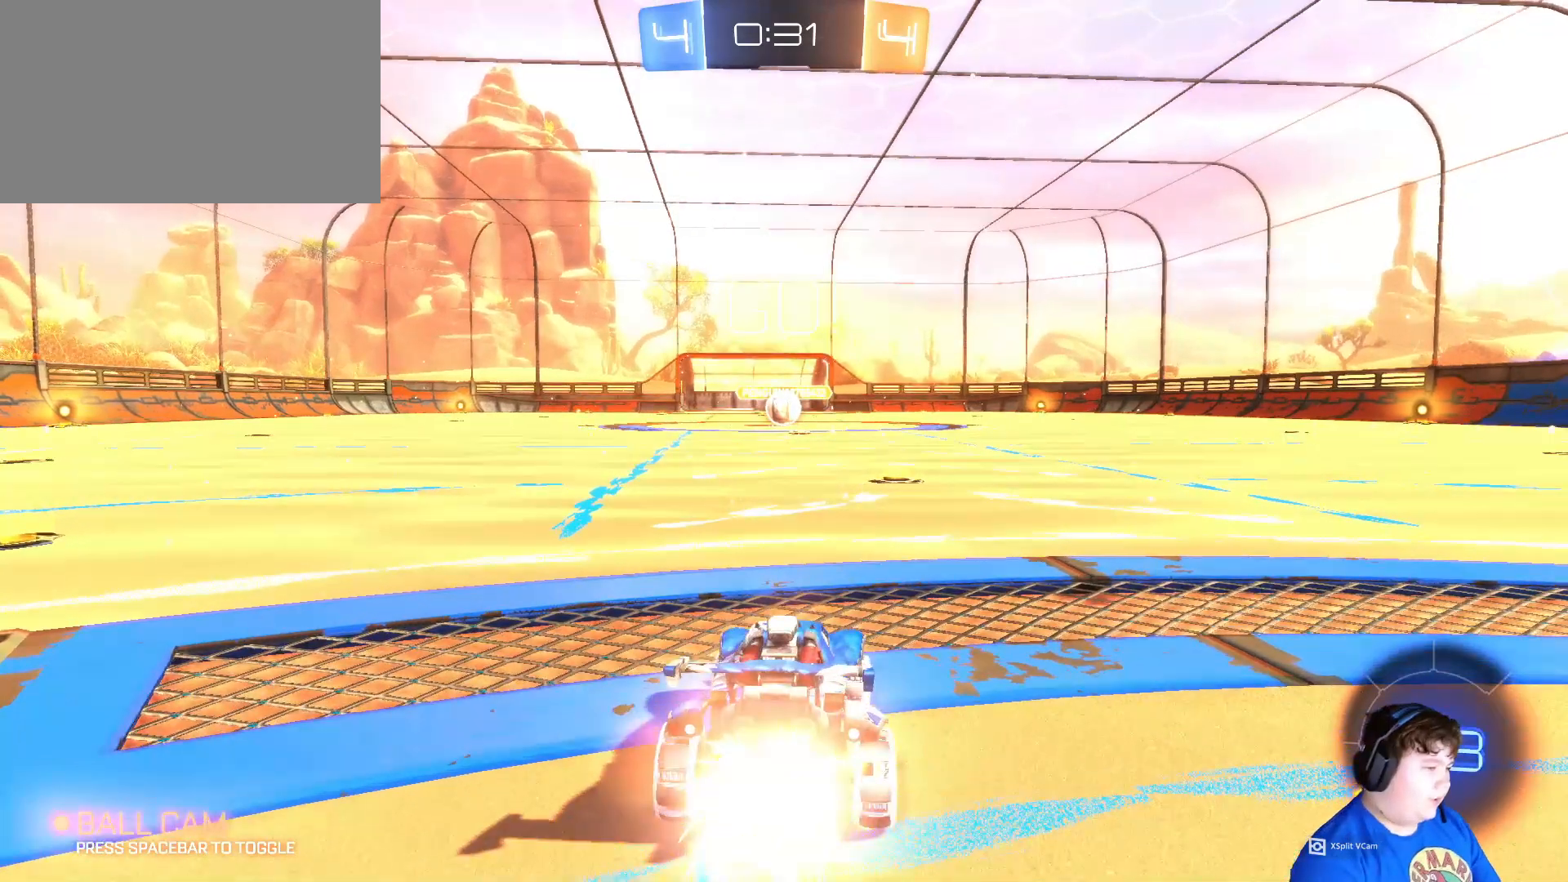
{"keys": ["a", "d"], "mouse": ["left", "right"], "mouse_move": "right", "events": [[283, "d", "down"], [383, "w", "up"], [483, "a", "down"], [483, "mouse_right", "down"]]}
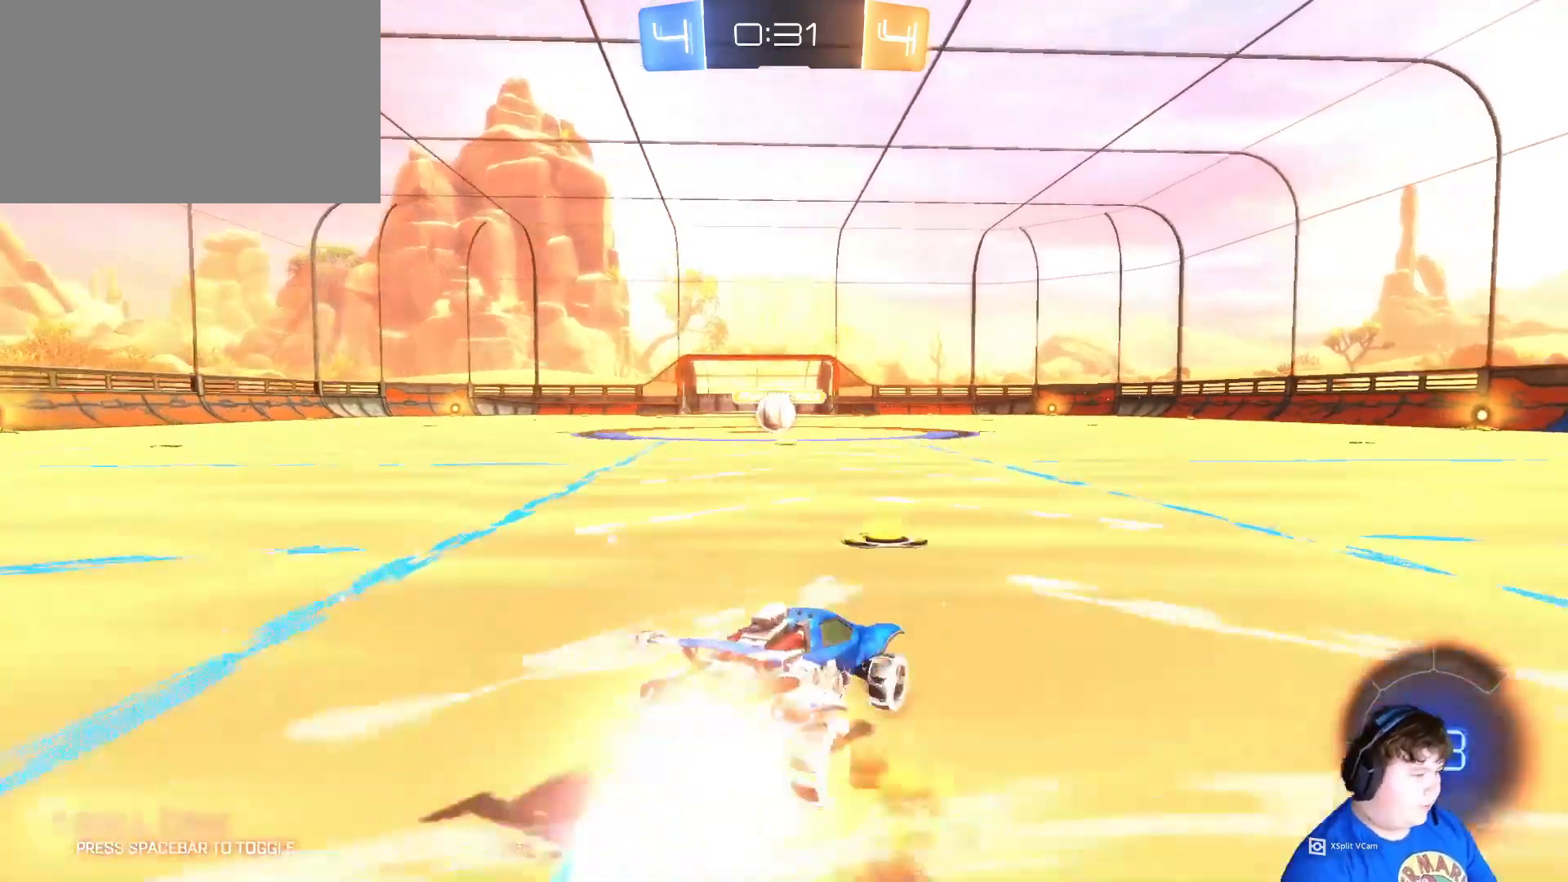
{"keys": ["a", "w"], "mouse": ["left"], "mouse_move": "still", "events": [[17, "d", "up"], [17, "mouse_right", "up"], [117, "mouse_right", "down"], [150, "w", "down"], [217, "mouse_right", "up"]]}
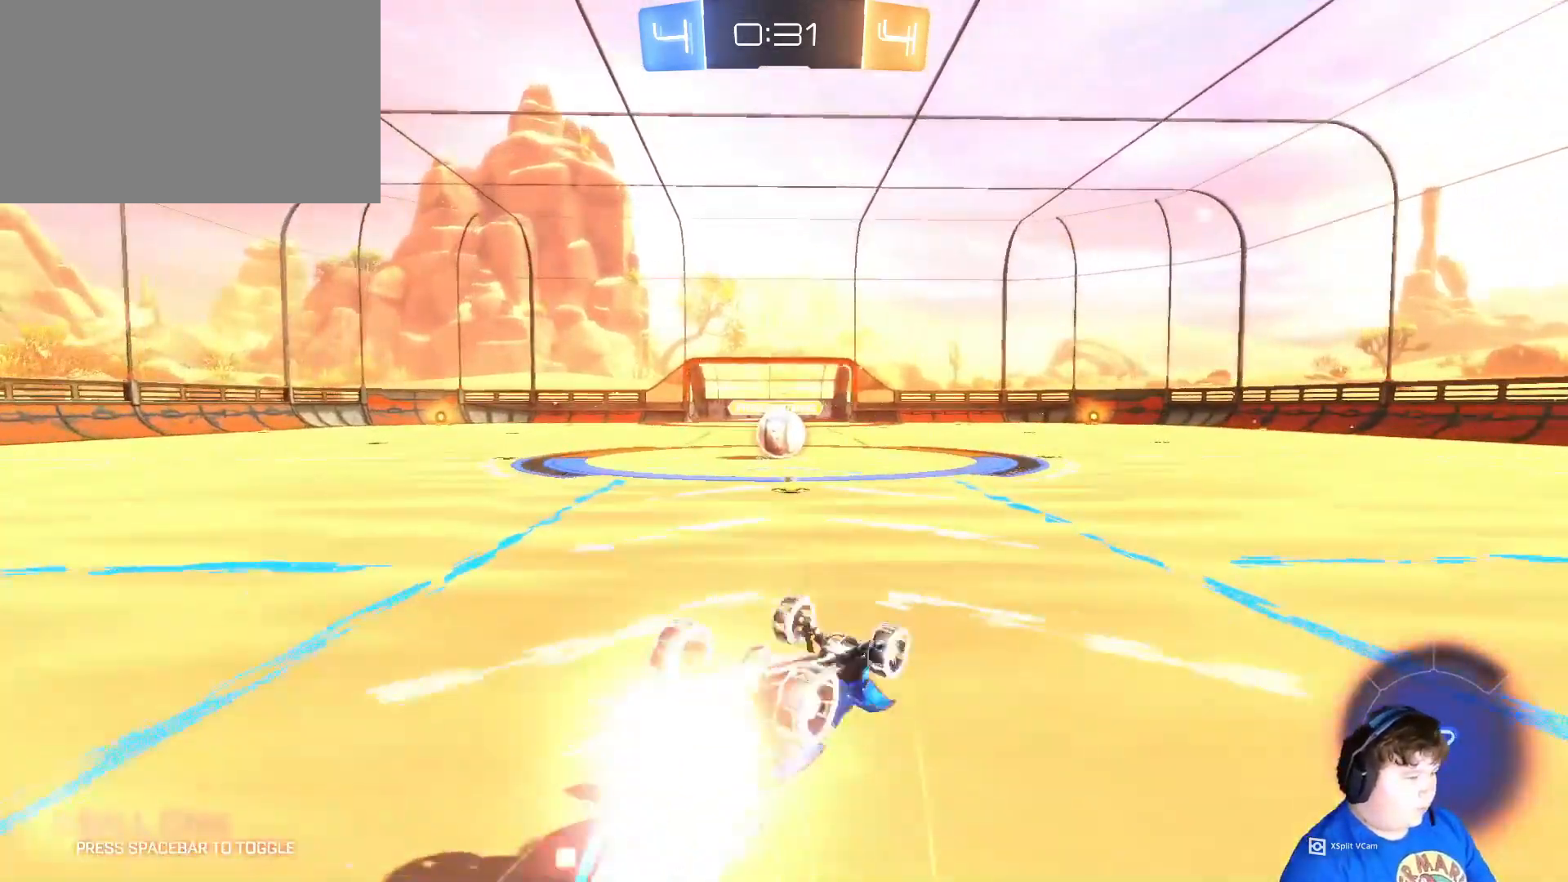
{"keys": ["a", "w"], "mouse": [], "mouse_move": "still", "events": [[83, "mouse_left", "up"]]}
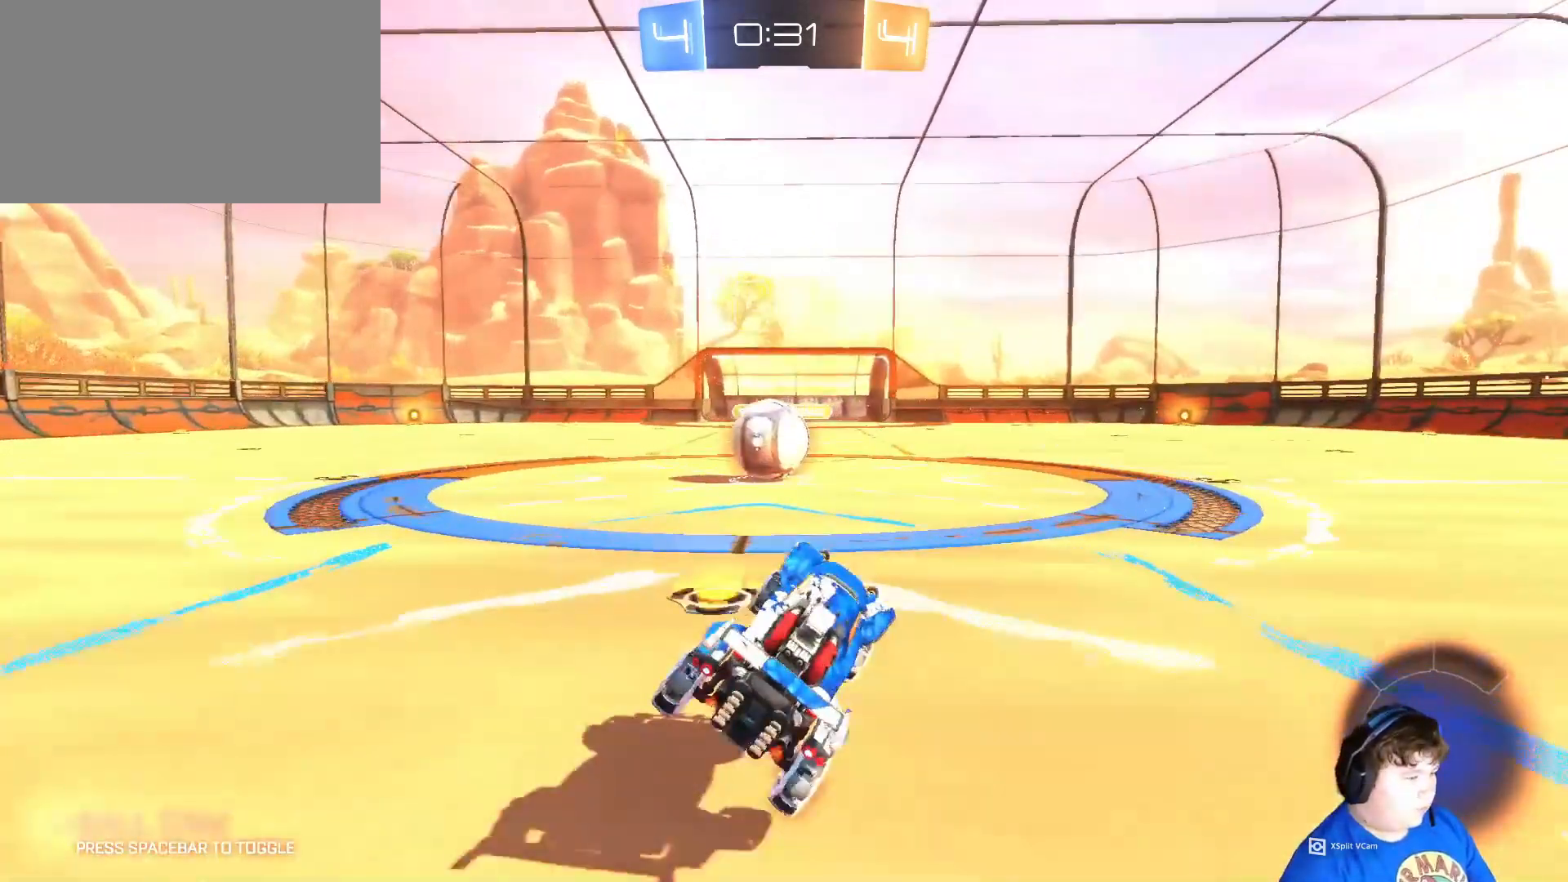
{"keys": ["a", "w"], "mouse": ["left"], "mouse_move": "still", "events": [[183, "mouse_left", "down"], [317, "a", "up"], [383, "a", "down"], [383, "mouse_right", "down"], [483, "mouse_right", "up"]]}
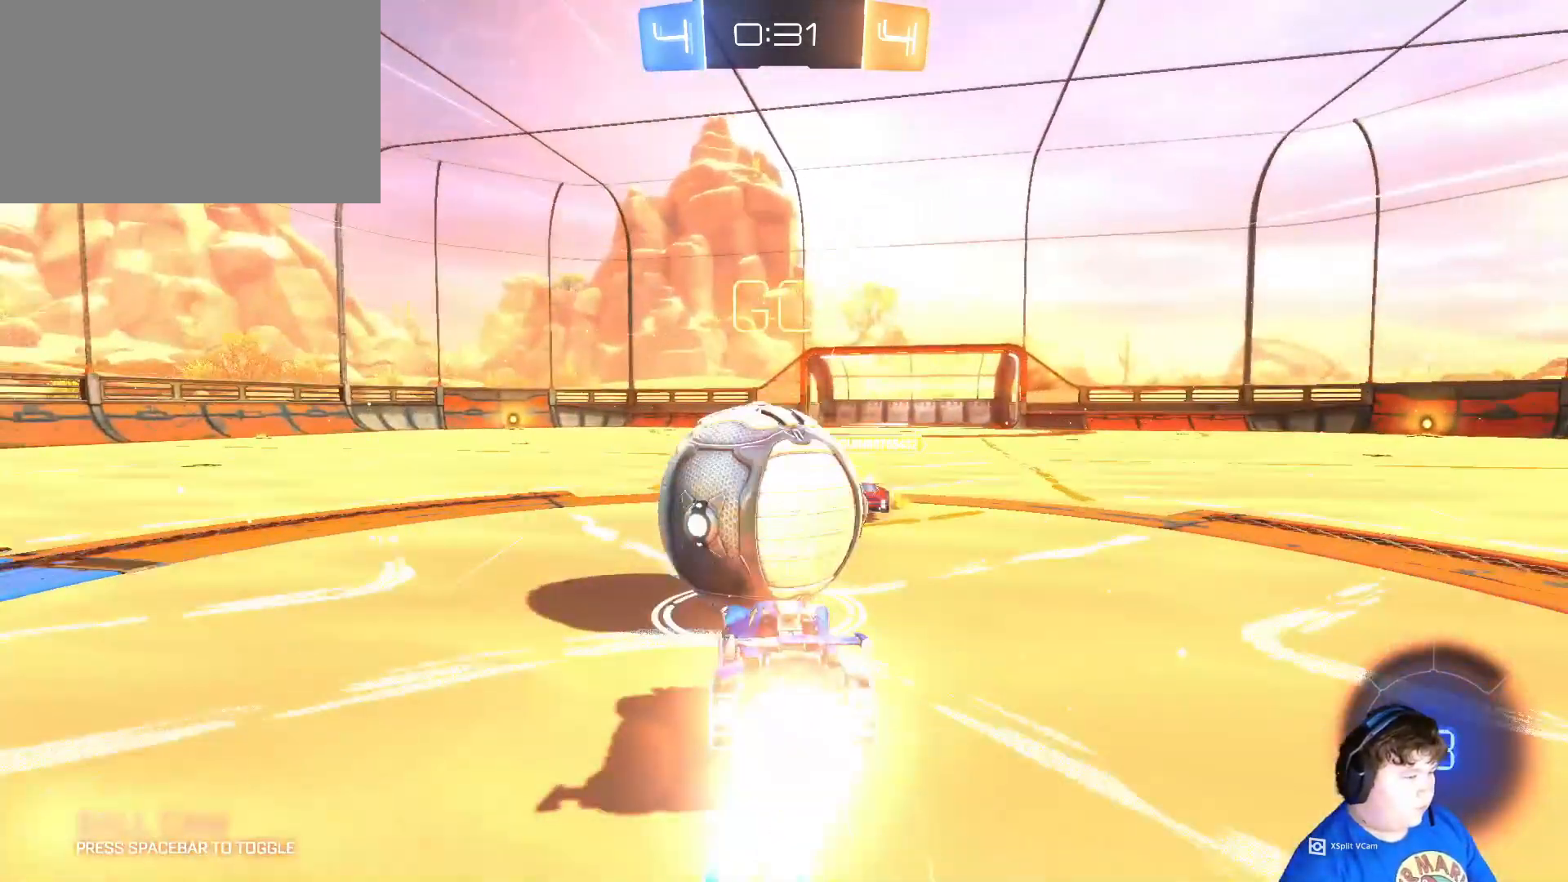
{"keys": ["a", "w"], "mouse": [], "mouse_move": "still", "events": [[17, "mouse_right", "down"], [350, "mouse_left", "up"], [350, "mouse_right", "up"]]}
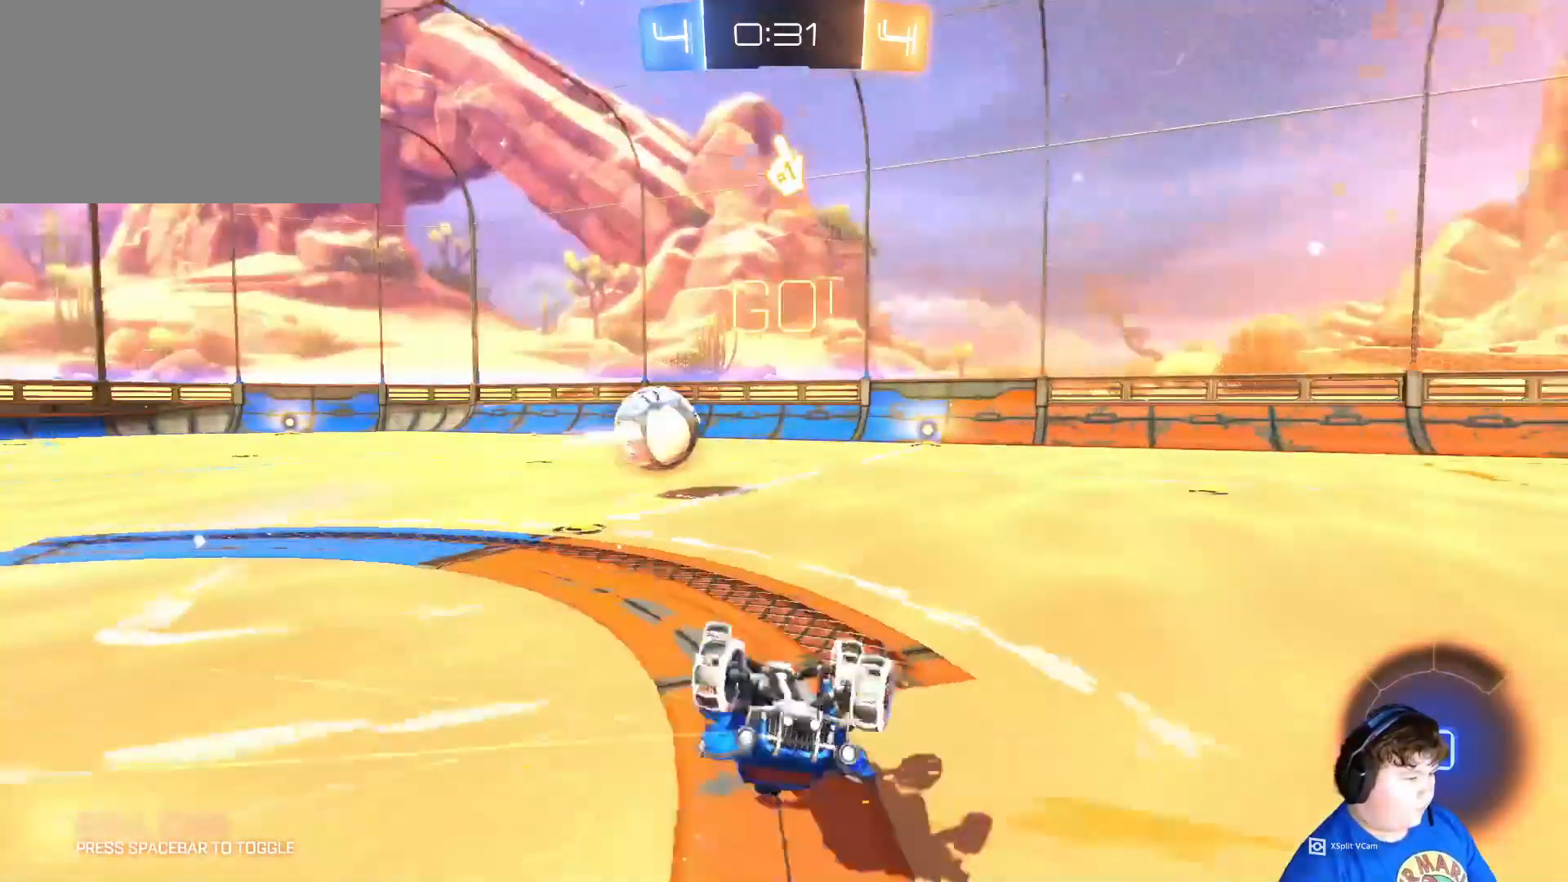
{"keys": ["w"], "mouse": [], "mouse_move": "still", "events": [[183, "a", "up"], [183, "w", "up"], [417, "w", "down"]]}
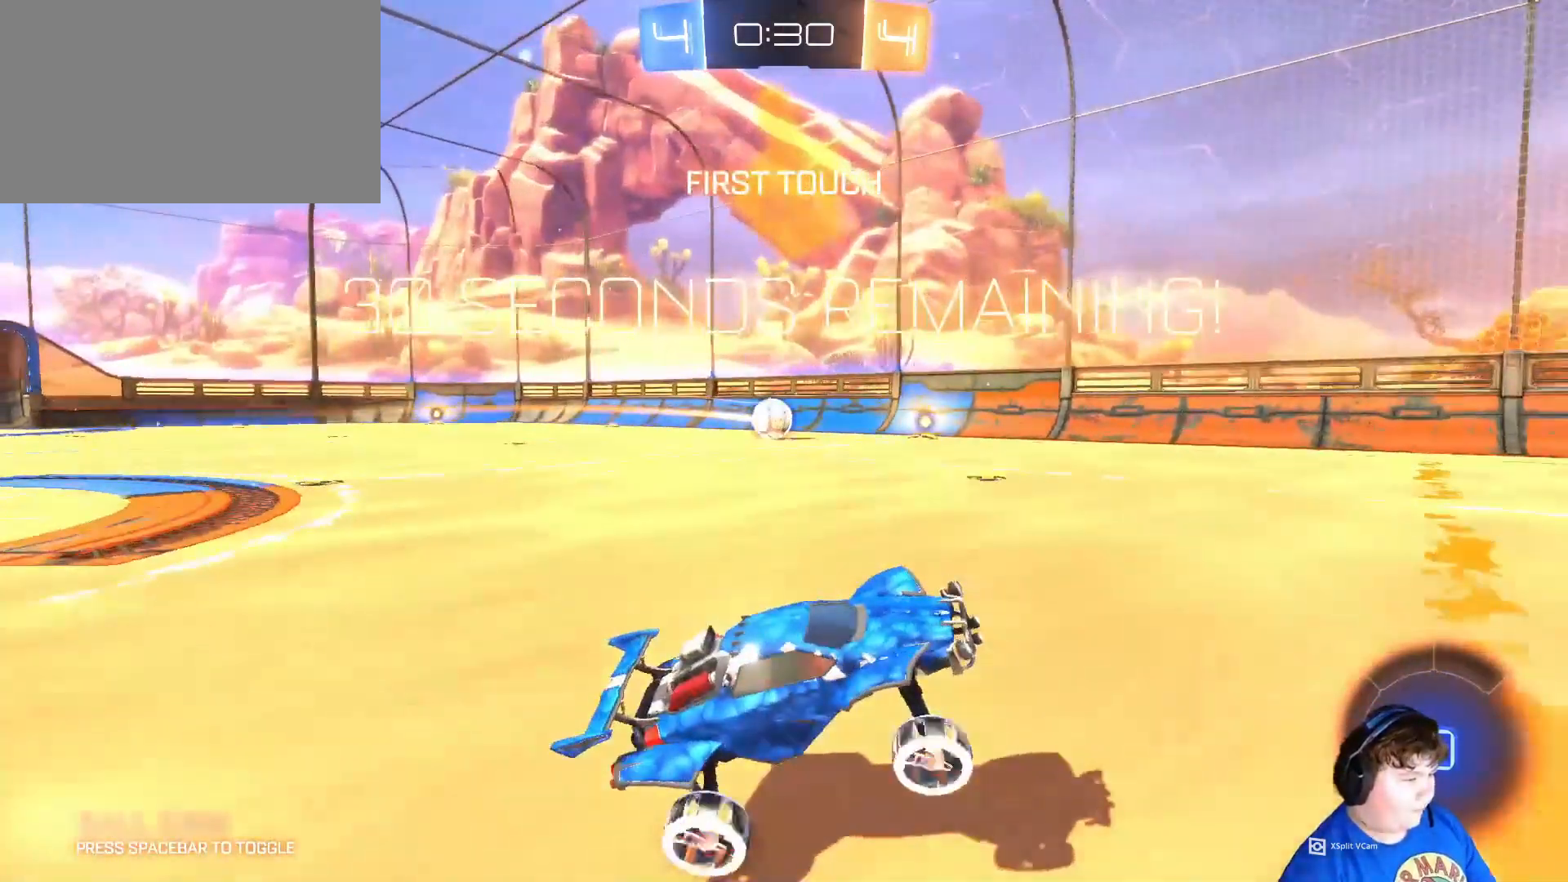
{"keys": ["w"], "mouse": ["left"], "mouse_move": "still", "events": [[83, "space", "down"], [150, "mouse_left", "down"], [183, "space", "up"]]}
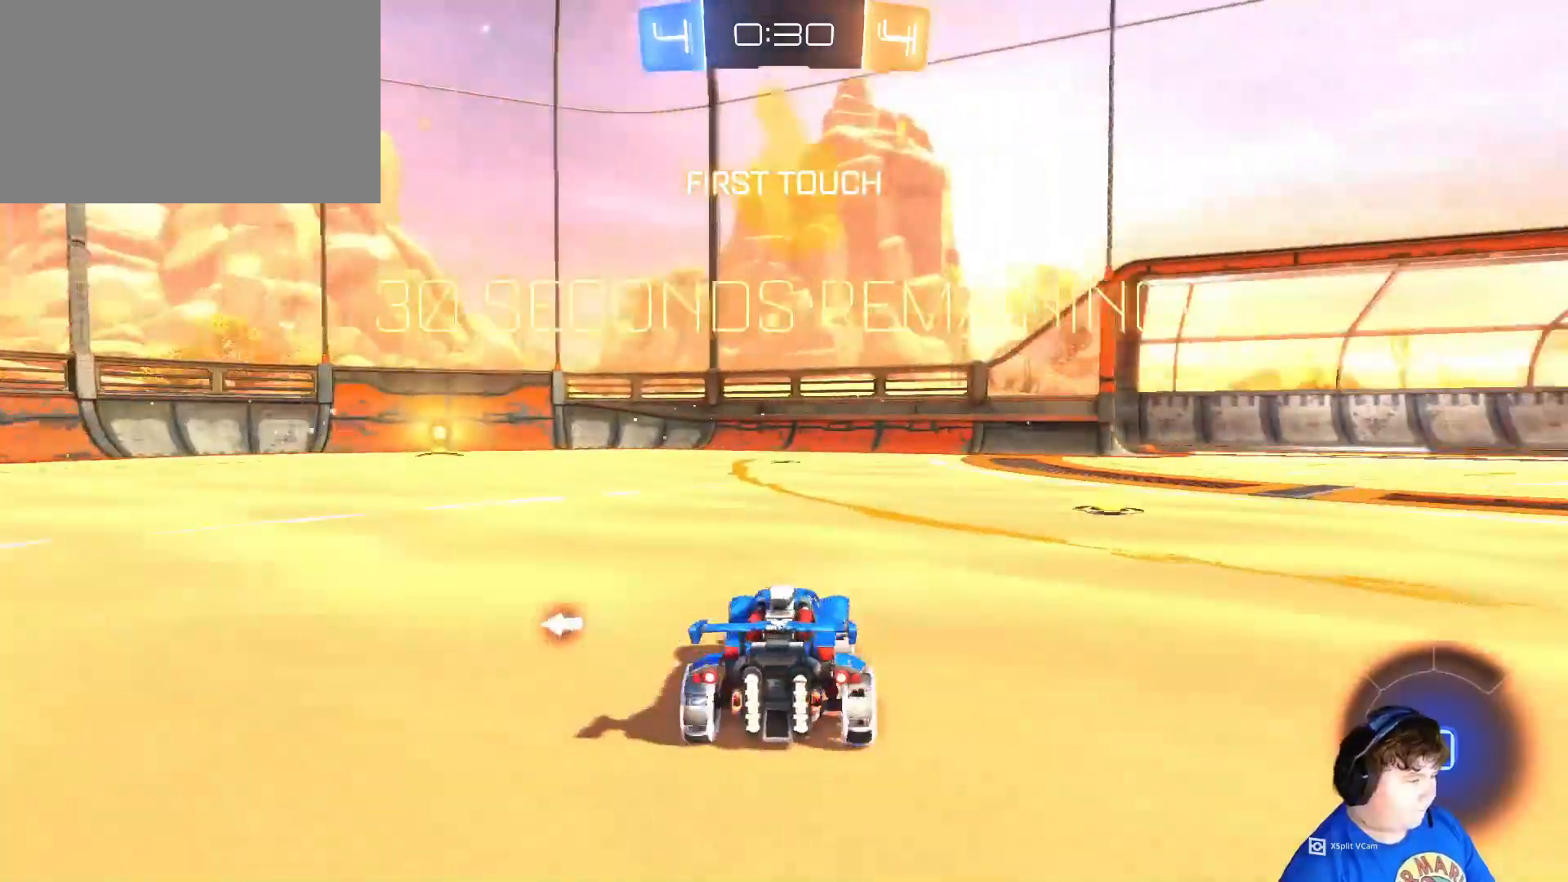
{"keys": ["a", "w"], "mouse": ["left"], "mouse_move": "still", "events": [[50, "a", "down"], [217, "a", "up"], [450, "a", "down"]]}
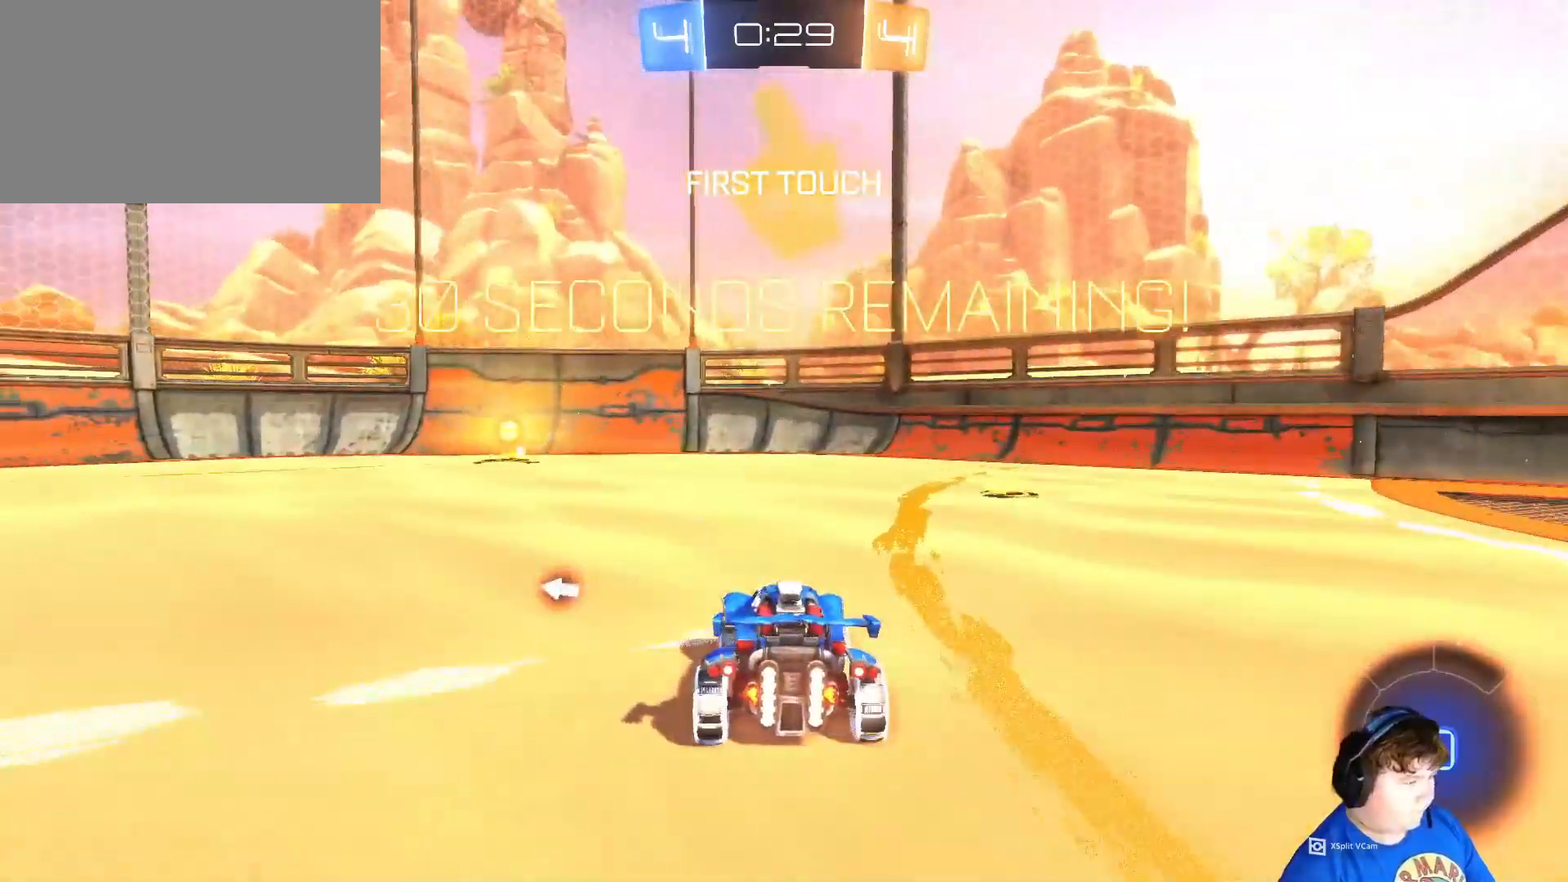
{"keys": ["w"], "mouse": ["left"], "mouse_move": "still", "events": [[83, "a", "up"], [217, "space", "down"], [350, "a", "down"], [350, "space", "up"], [483, "a", "up"]]}
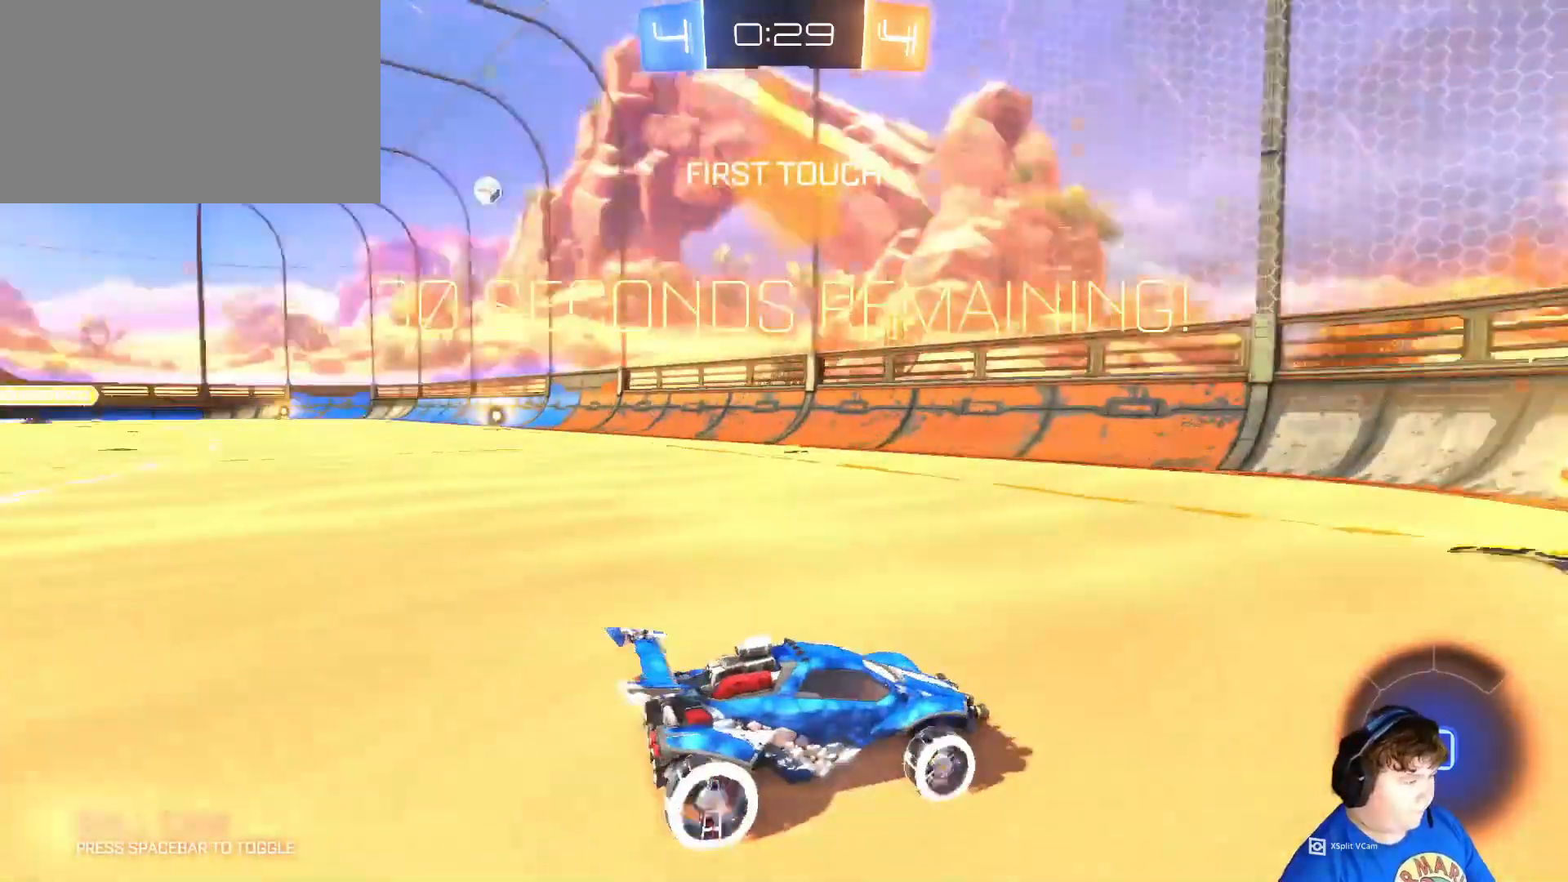
{"keys": ["a", "w"], "mouse": [], "mouse_move": "still", "events": [[83, "a", "down"], [150, "mouse_left", "up"]]}
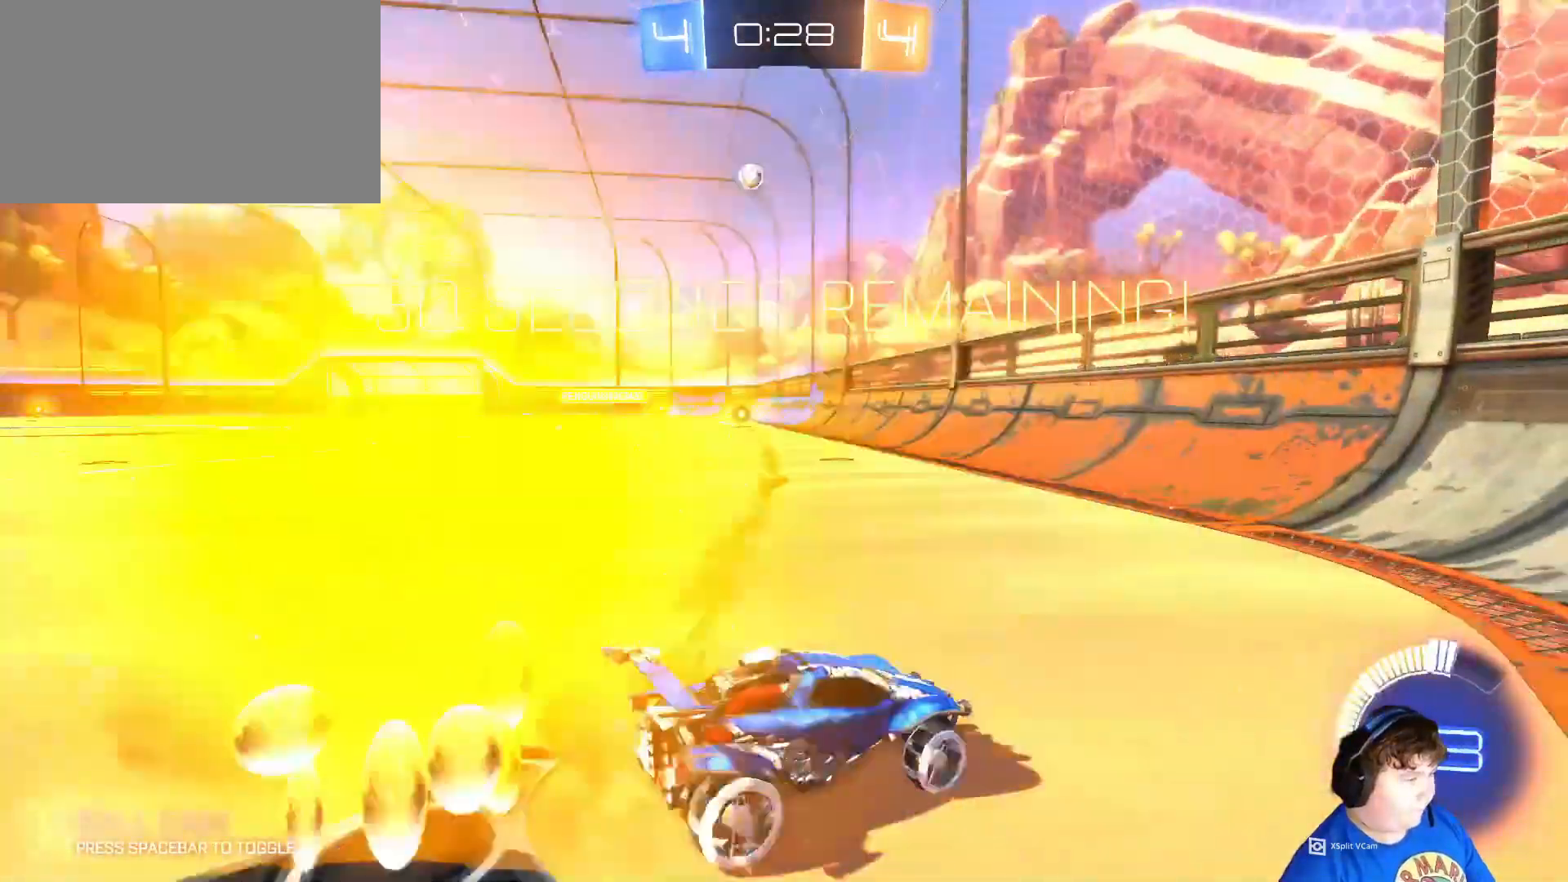
{"keys": ["a", "w"], "mouse": ["left"], "mouse_move": "still", "events": [[17, "mouse_left", "down"]]}
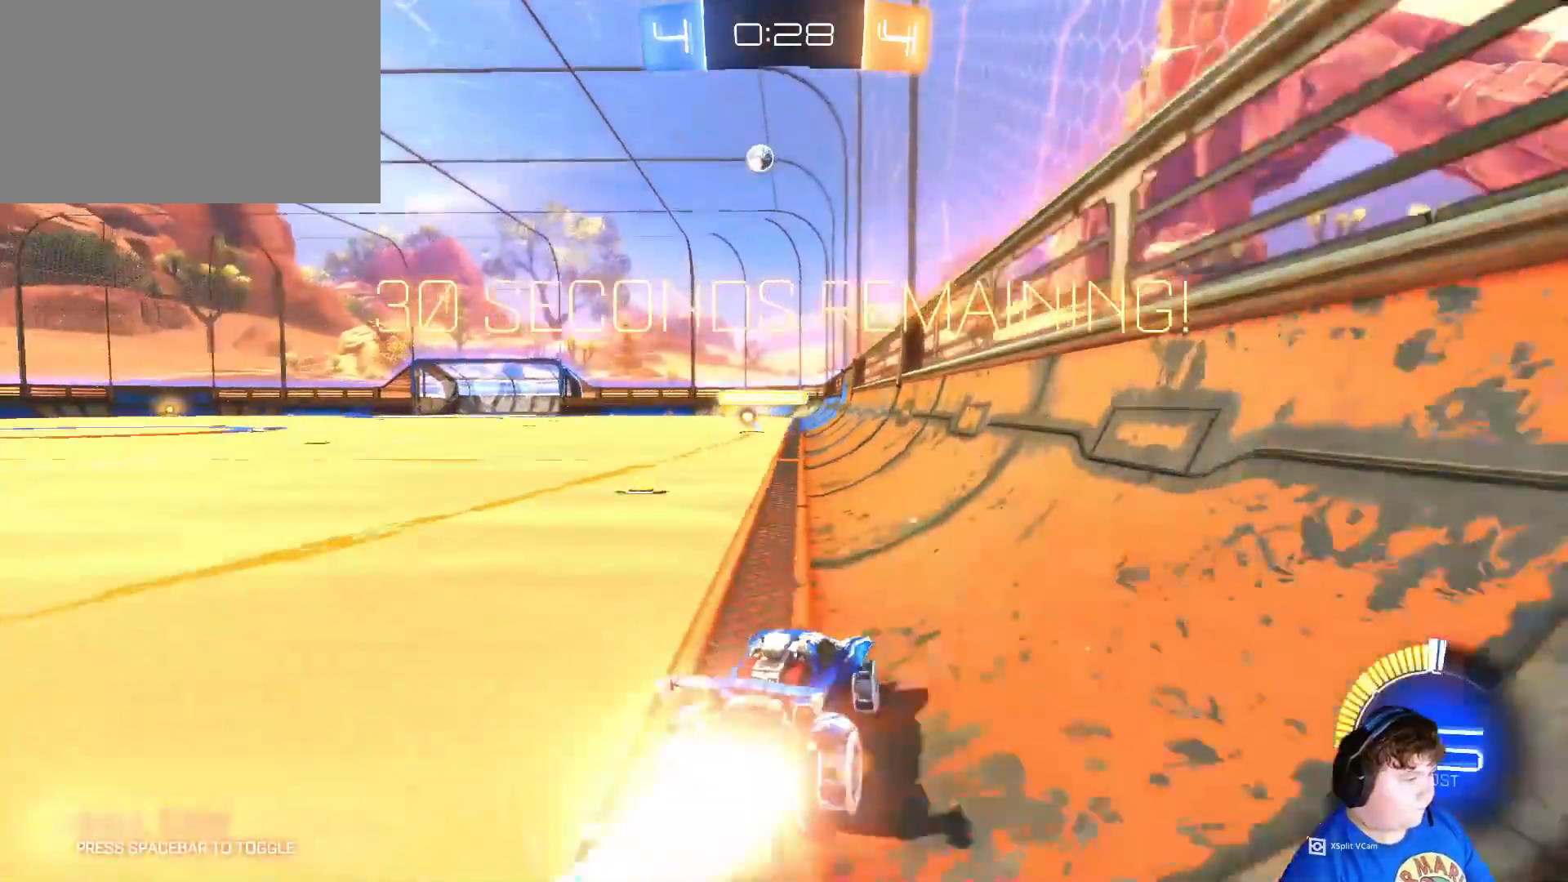
{"keys": ["w"], "mouse": [], "mouse_move": "still", "events": [[417, "mouse_left", "up"], [450, "a", "up"]]}
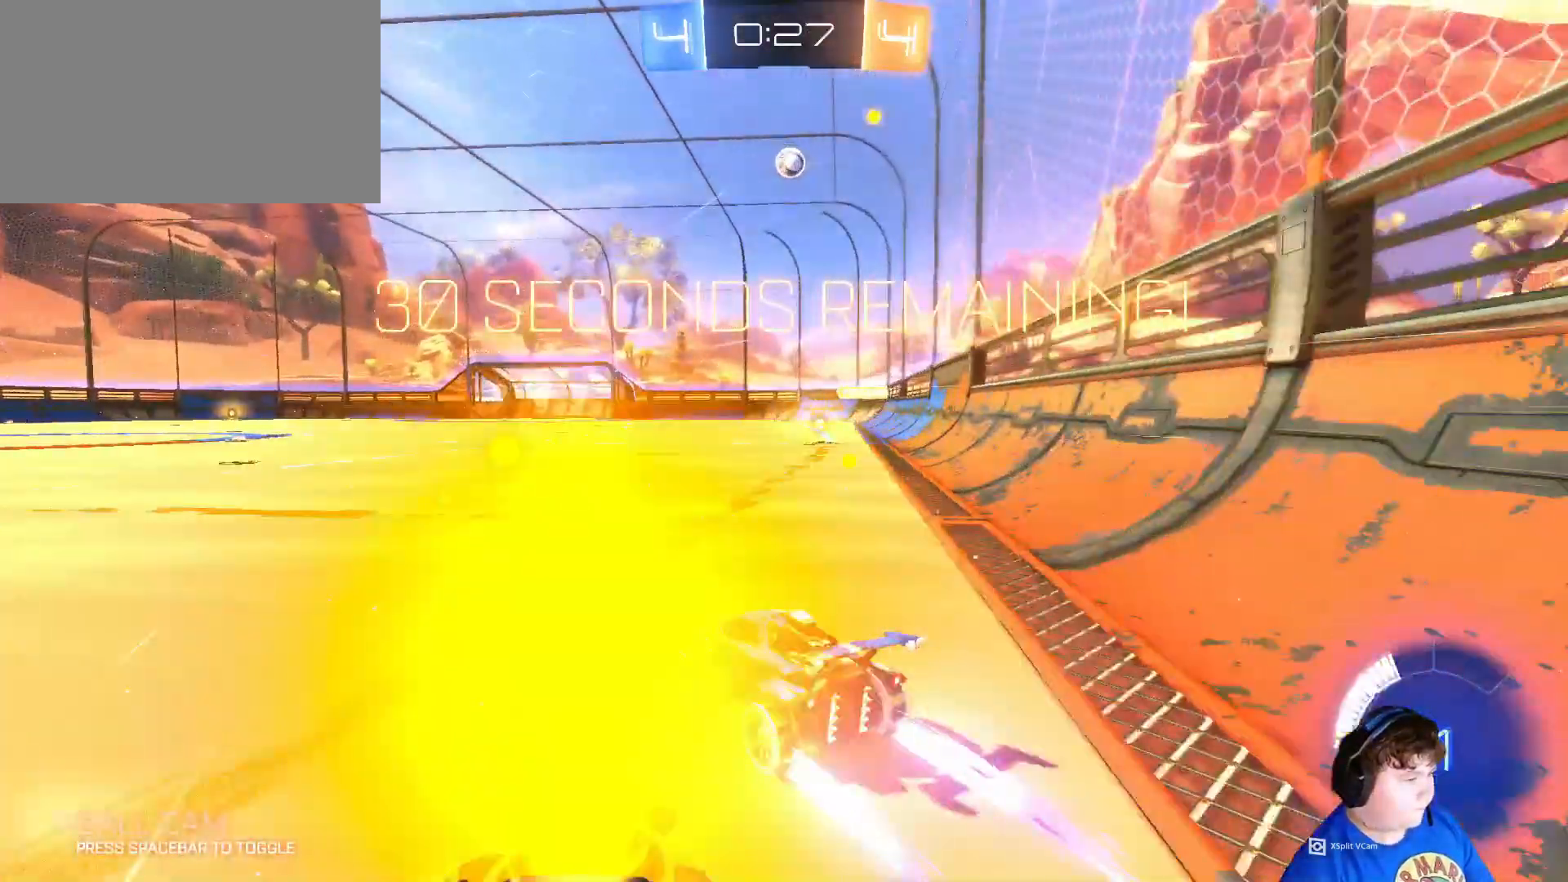
{"keys": ["w"], "mouse": [], "mouse_move": "still", "events": [[17, "d", "down"], [417, "d", "up"]]}
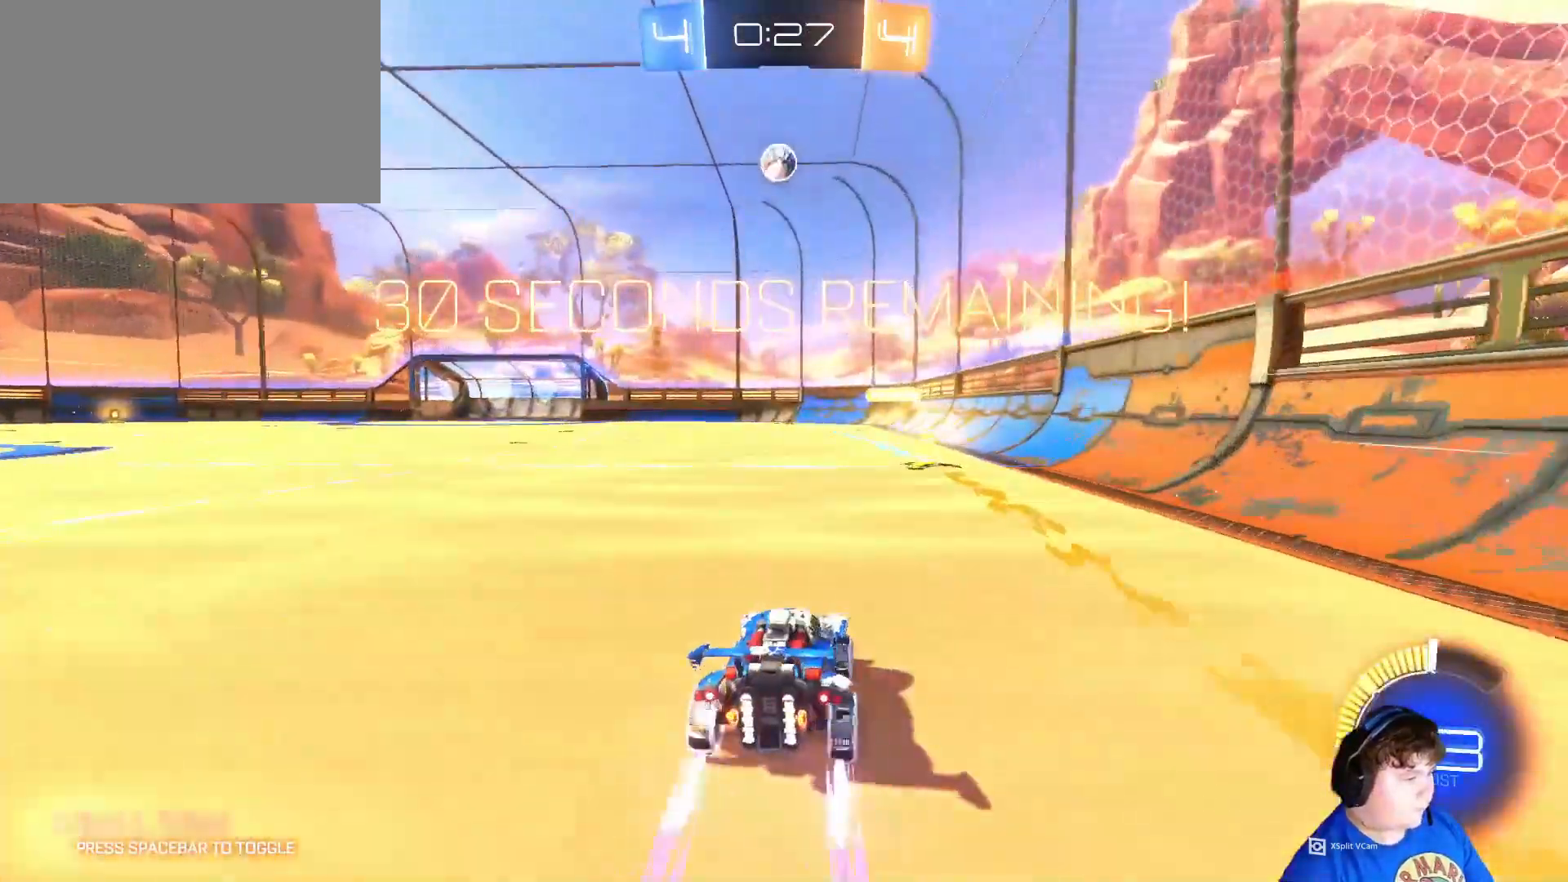
{"keys": ["w"], "mouse": [], "mouse_move": "still", "events": []}
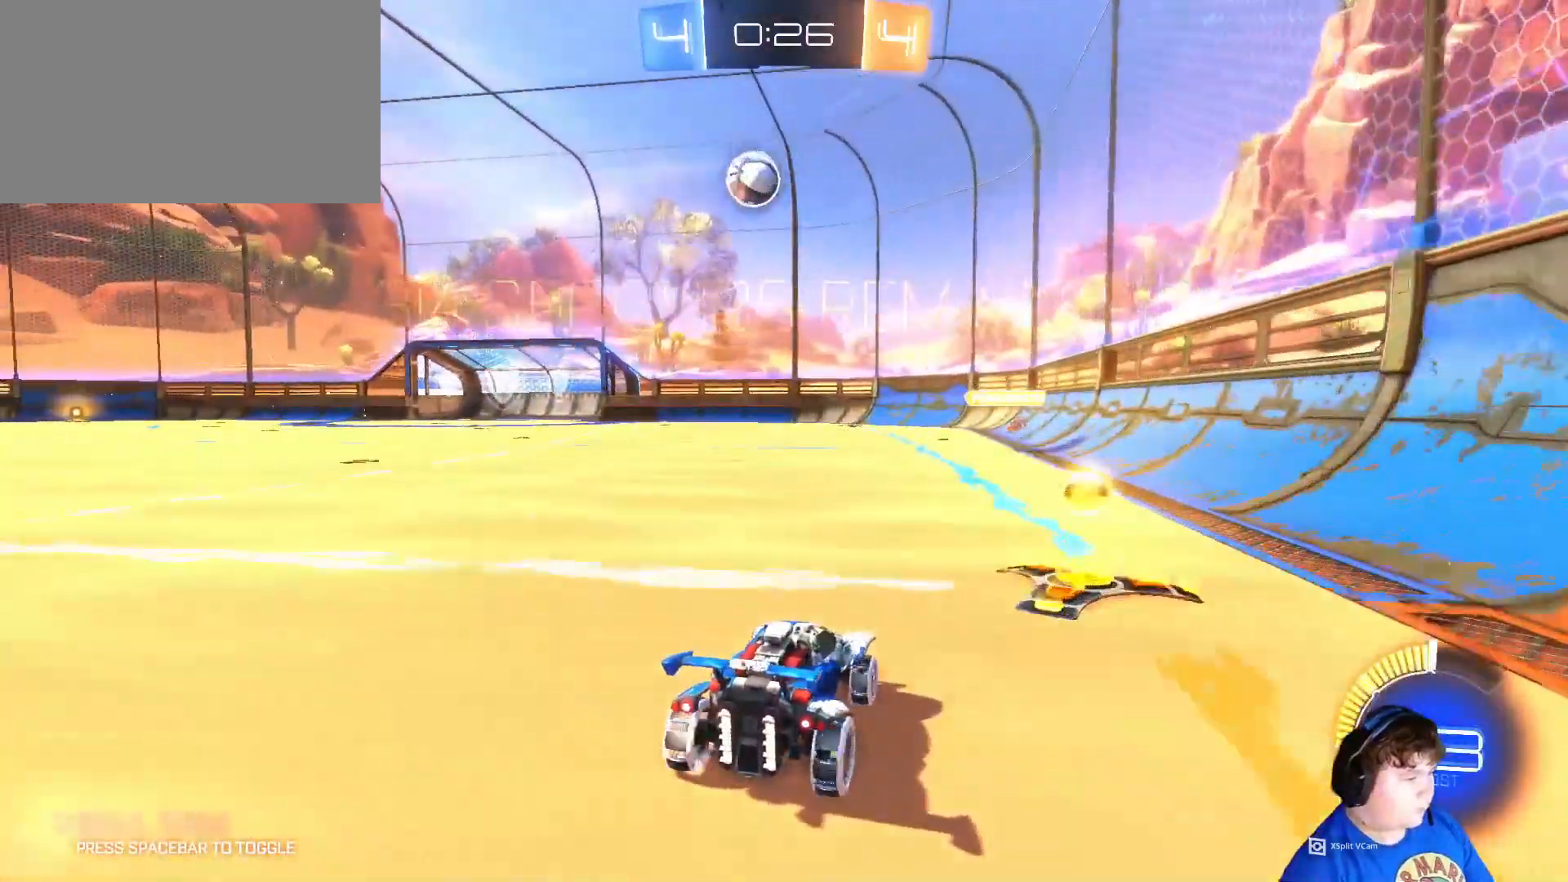
{"keys": ["w"], "mouse": [], "mouse_move": "still", "events": [[350, "space", "down"], [483, "space", "up"]]}
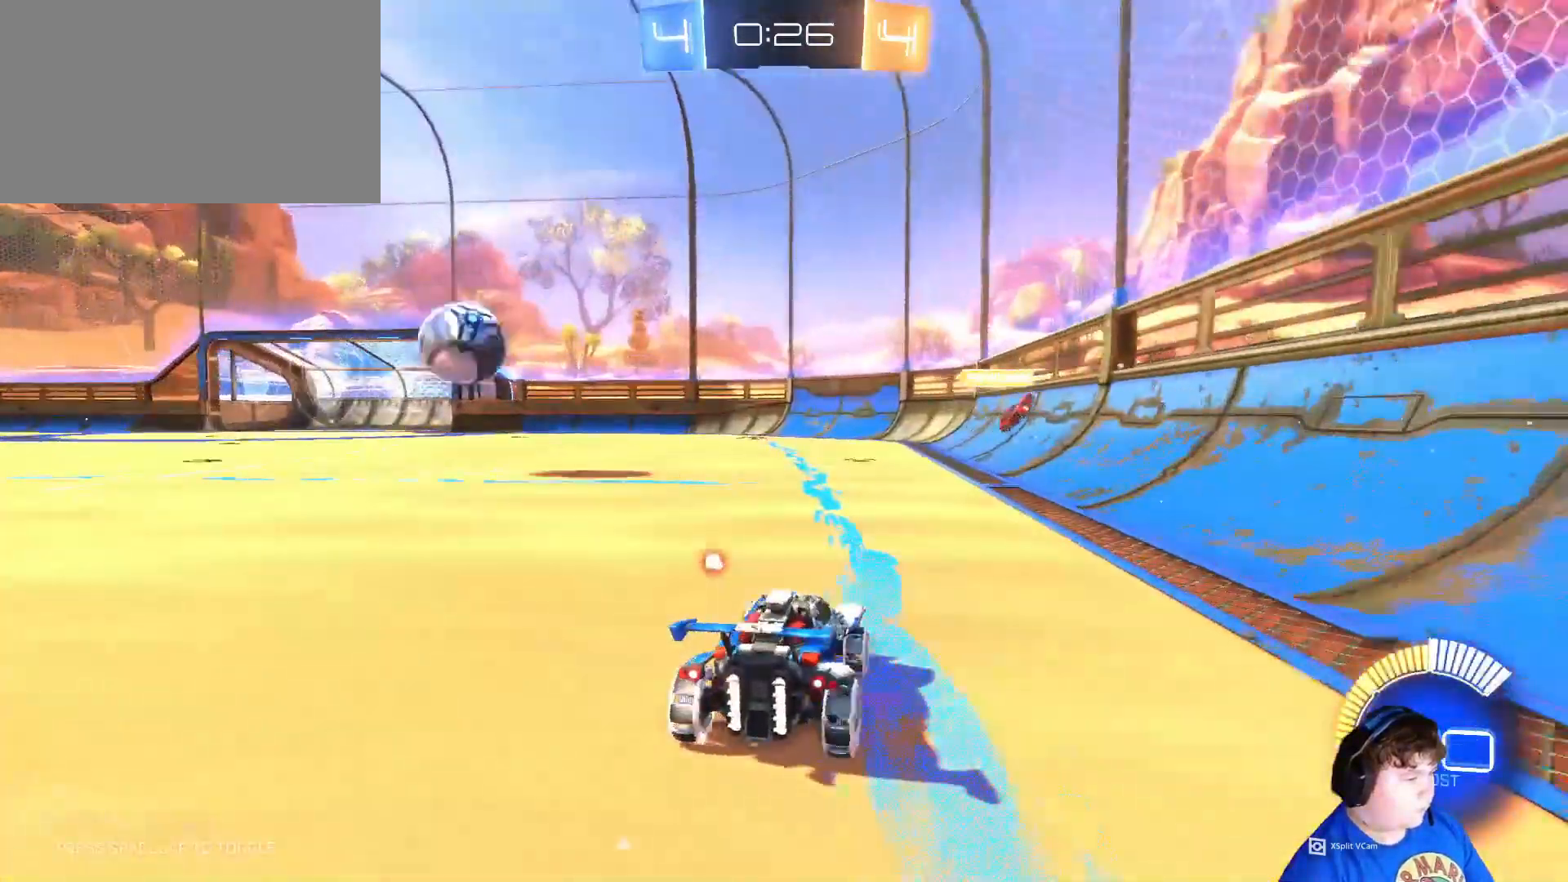
{"keys": ["w"], "mouse": [], "mouse_move": "still", "events": [[250, "space", "down"], [383, "space", "up"]]}
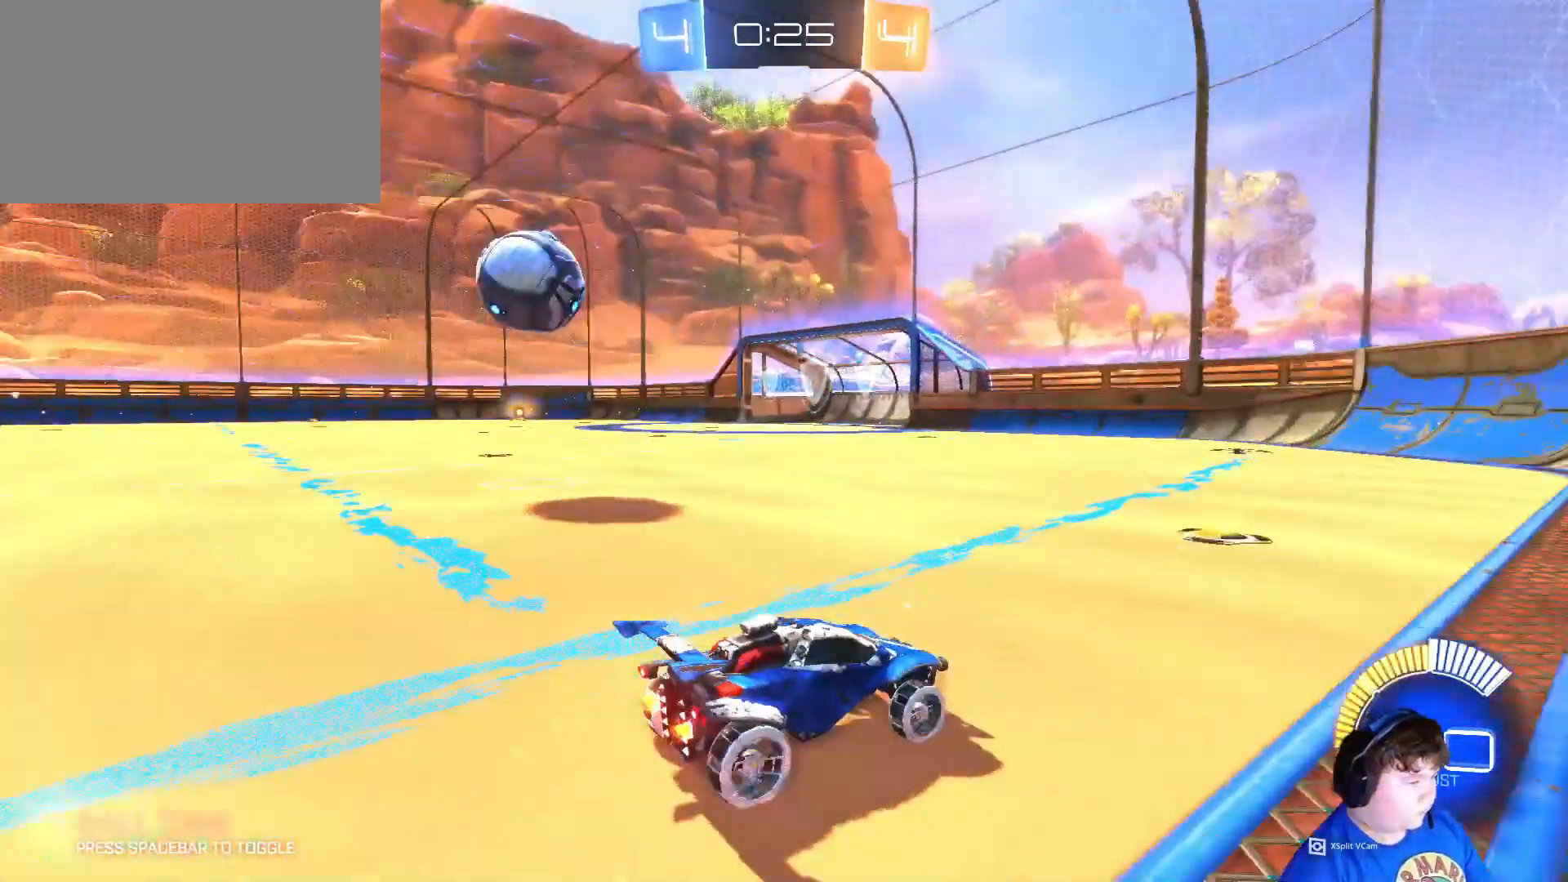
{"keys": ["a", "w"], "mouse": [], "mouse_move": "up-left", "events": [[50, "a", "down"]]}
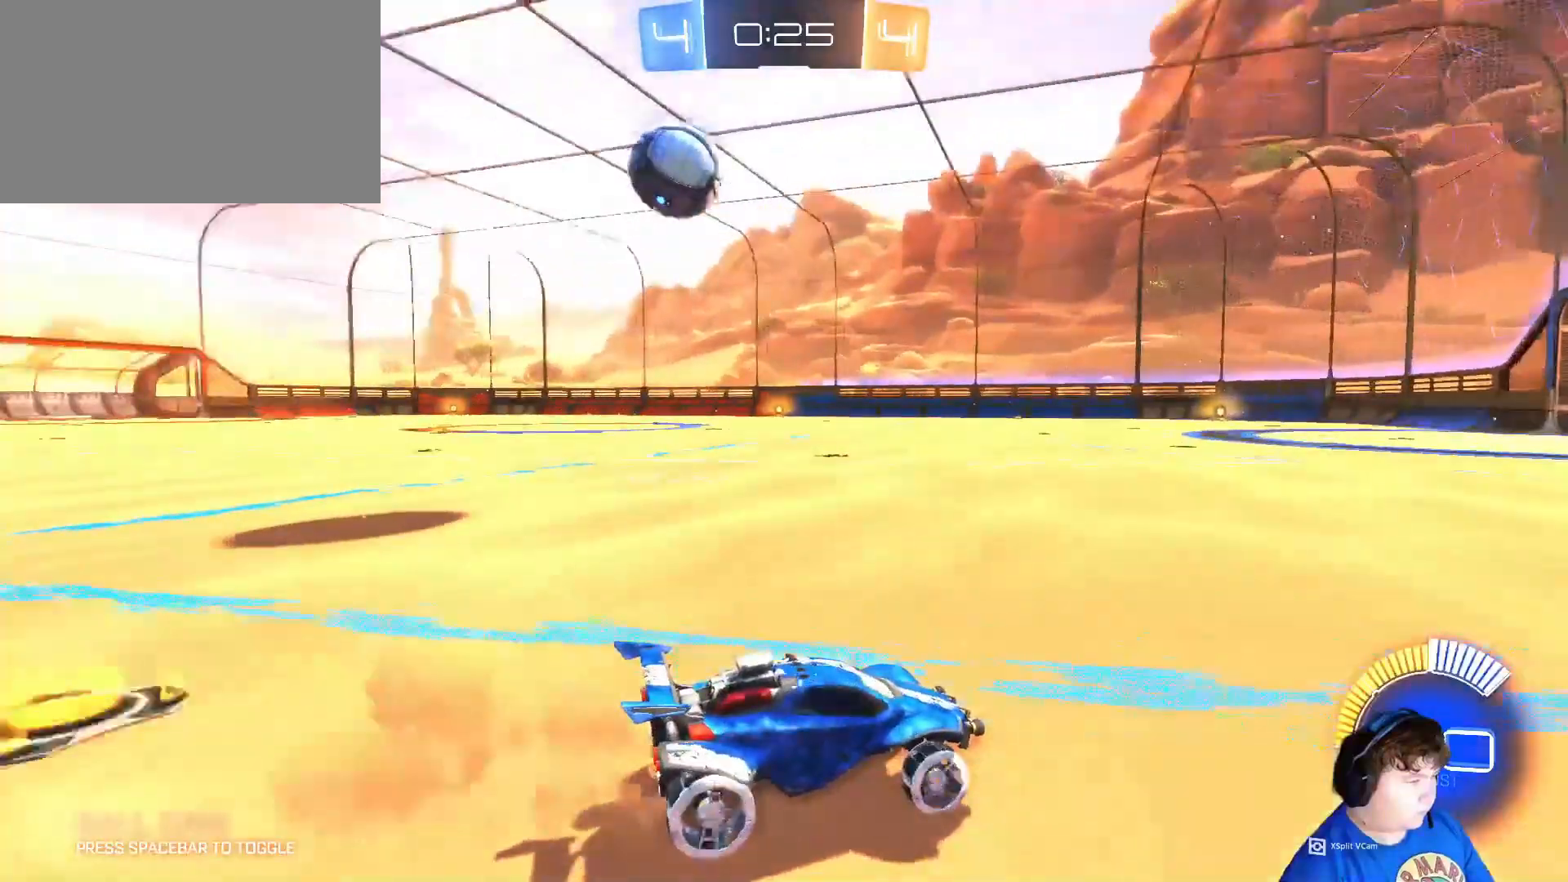
{"keys": ["a"], "mouse": [], "mouse_move": "left", "events": [[17, "w", "up"], [183, "s", "down"], [317, "s", "up"]]}
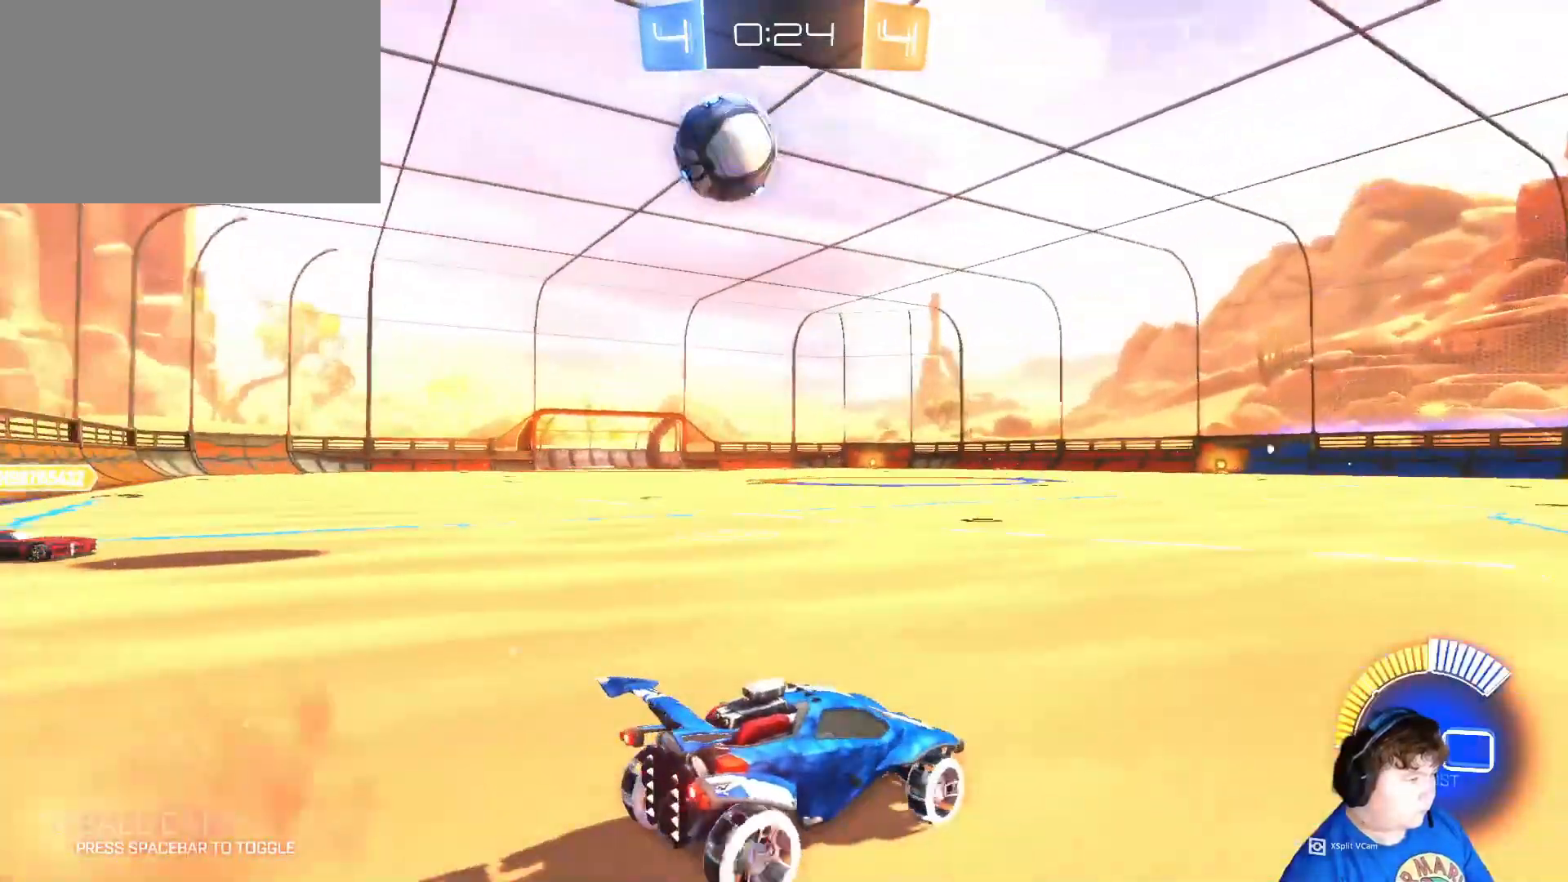
{"keys": ["d", "s"], "mouse": ["left", "right"], "mouse_move": "down", "events": [[317, "mouse_right", "down"], [383, "mouse_left", "down"], [383, "s", "down"], [417, "a", "up"], [417, "d", "down"]]}
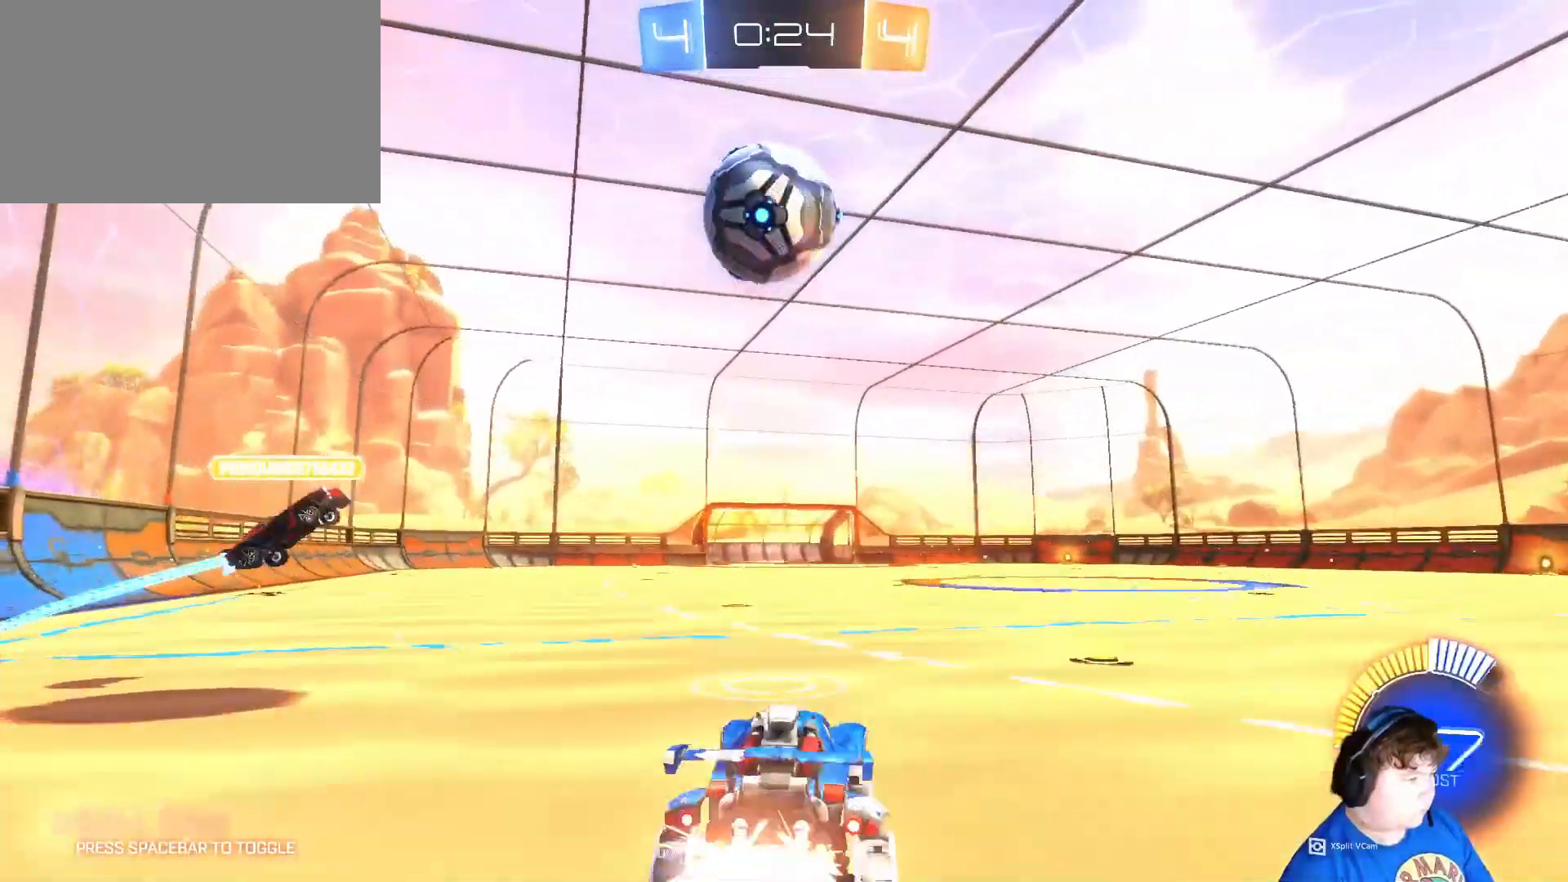
{"keys": ["d", "w"], "mouse": ["left", "right"], "mouse_move": "left", "events": [[17, "mouse_right", "up"], [50, "s", "up"], [117, "d", "up"], [283, "d", "down"], [283, "w", "down"], [383, "mouse_right", "down"]]}
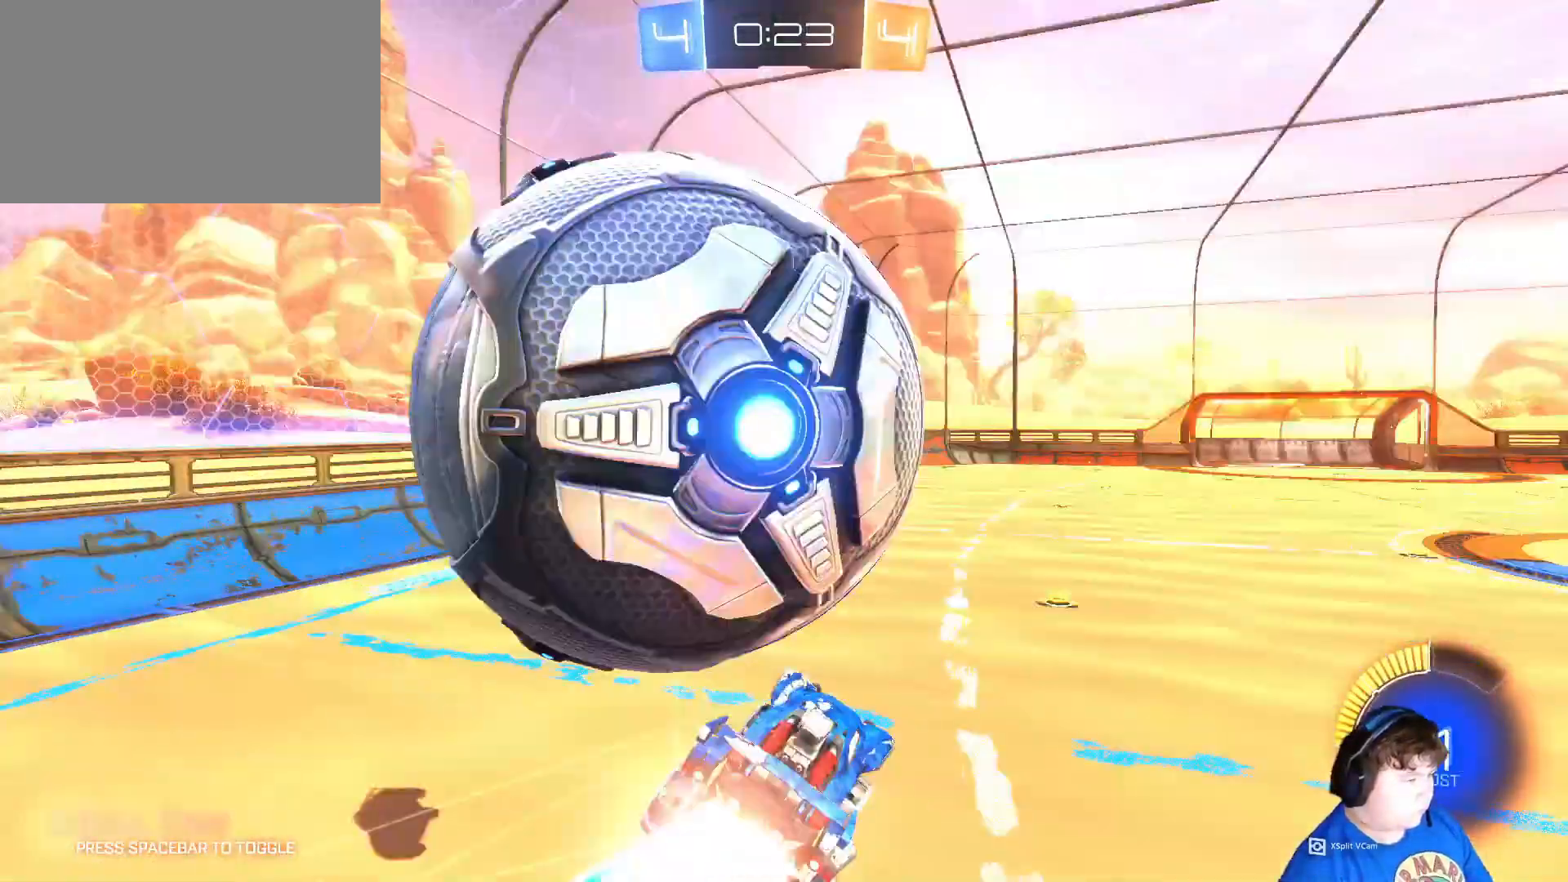
{"keys": ["d", "w"], "mouse": [], "mouse_move": "up", "events": [[83, "mouse_left", "up"], [117, "mouse_right", "up"]]}
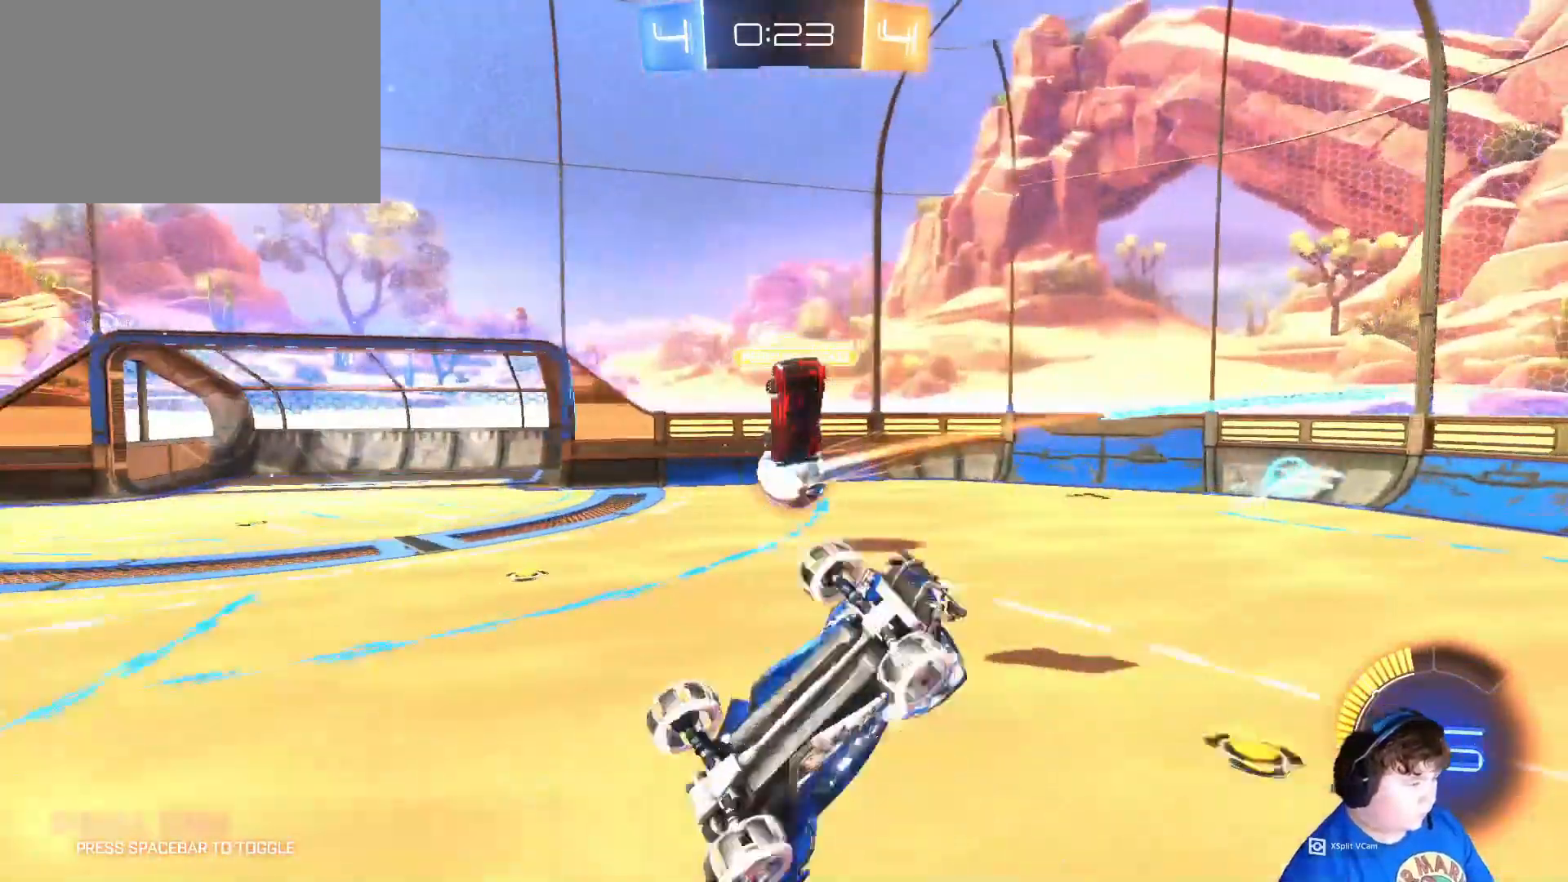
{"keys": ["d"], "mouse": [], "mouse_move": "still", "events": [[183, "w", "up"], [250, "d", "up"], [383, "d", "down"]]}